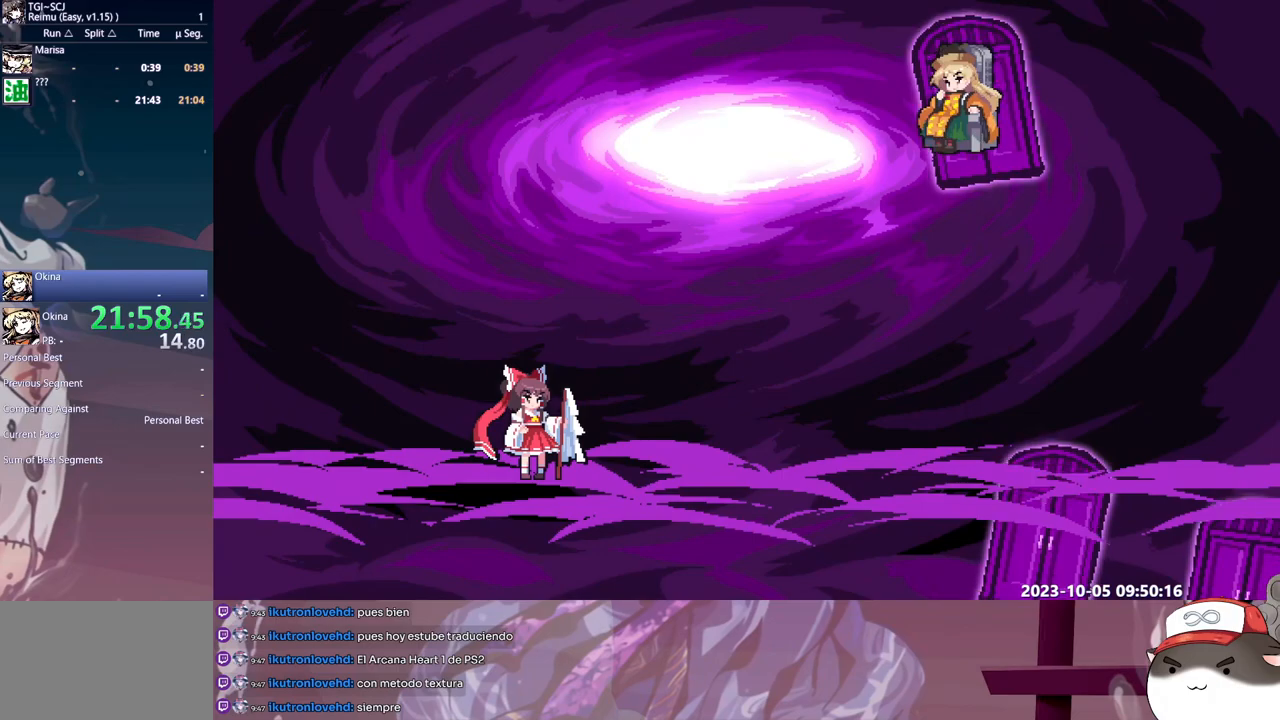
Gameplay with a controller (Xbox layout); each line is a JSON object with the inputs held at the frame after it. "events" lists button and stick changes between this image and that frame as [ms after this image, input, new state], when the widget could be followed in between. Not read: A L2 L3 R1 R2 R3 SELECT START X.
{"buttons": ["L1", "DPAD_RIGHT"], "events": []}
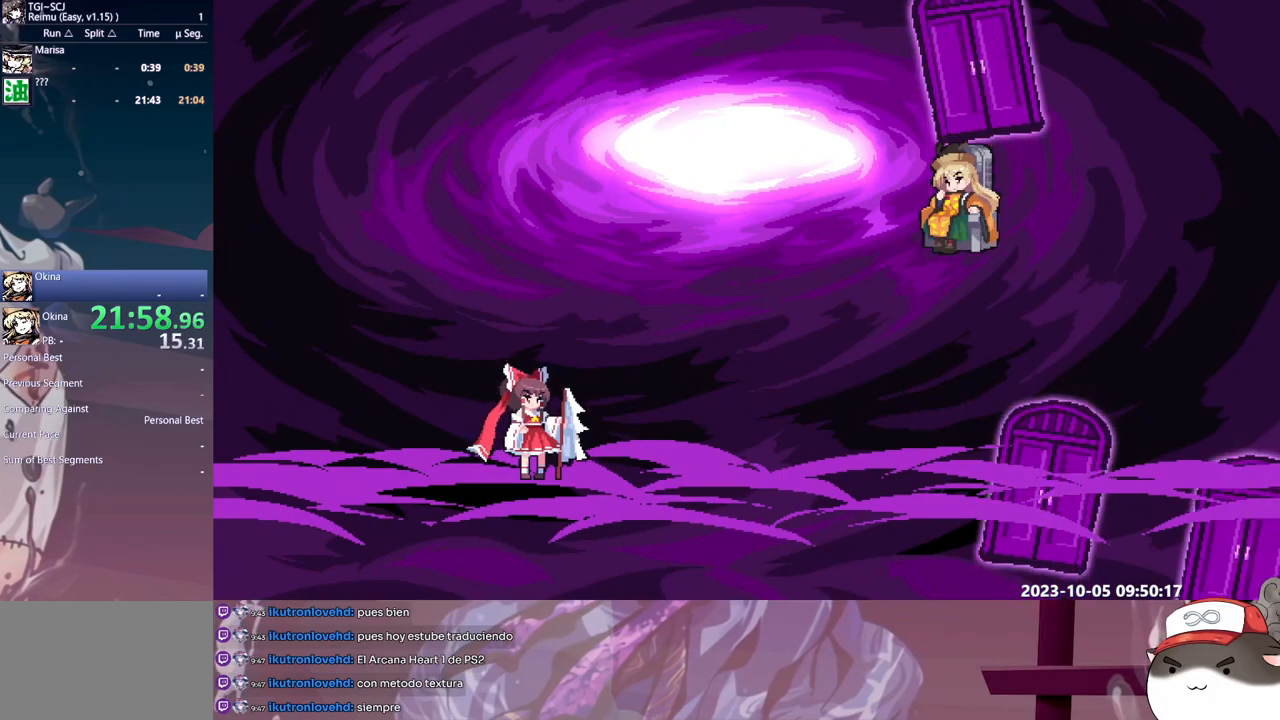
{"buttons": ["L1", "DPAD_RIGHT"], "events": []}
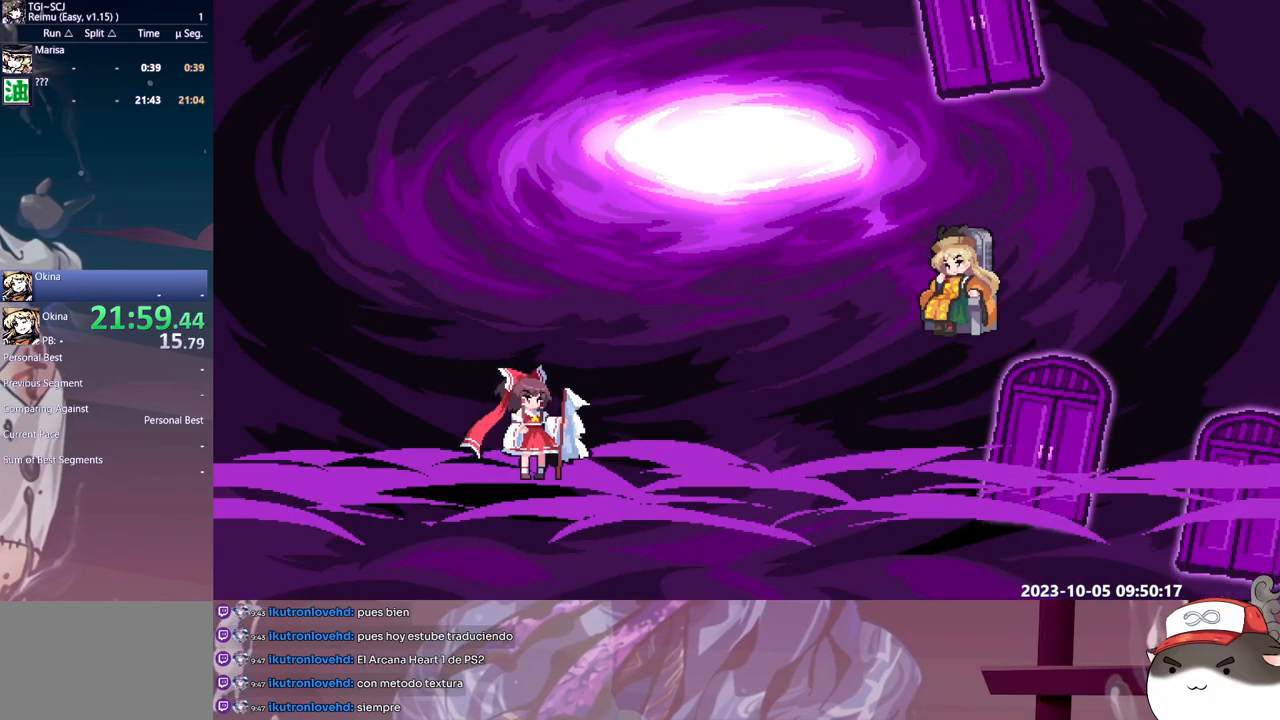
{"buttons": ["DPAD_RIGHT"], "events": [[183, "L1", "up"], [283, "B", "down"], [333, "B", "up"], [400, "B", "down"], [467, "B", "up"]]}
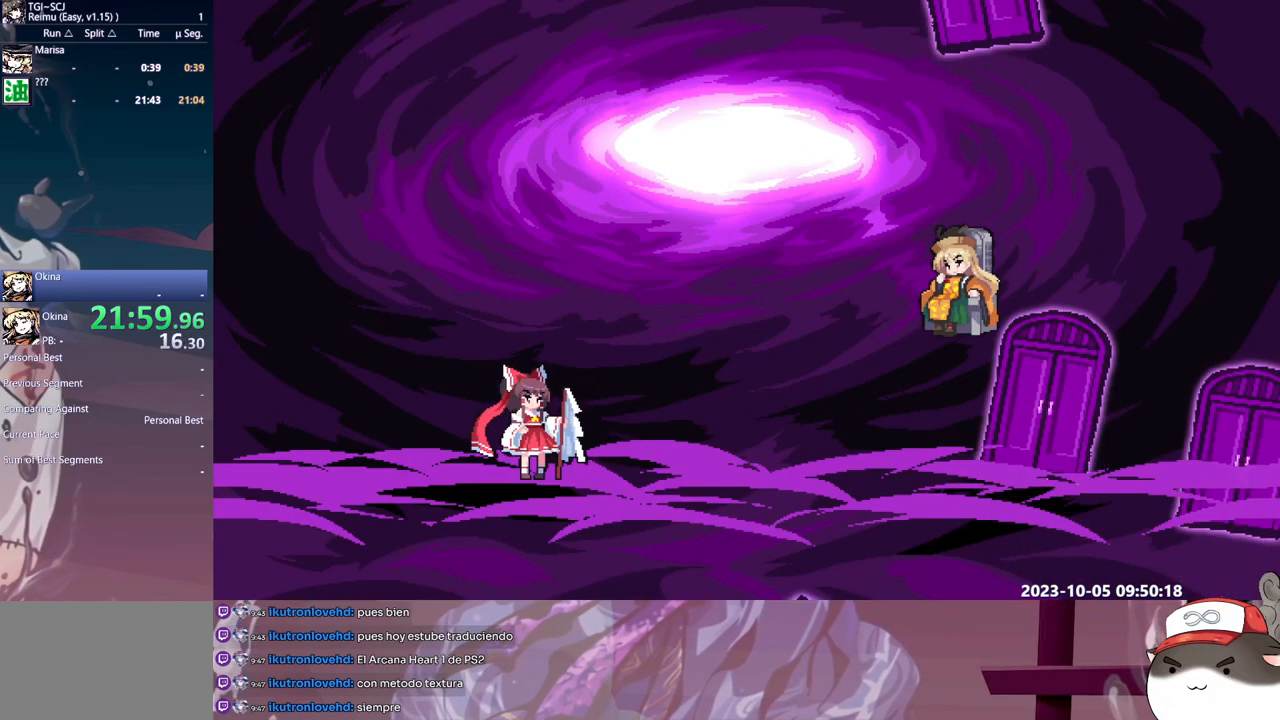
{"buttons": ["DPAD_RIGHT"], "events": [[33, "B", "down"], [117, "B", "up"], [183, "B", "down"], [233, "B", "up"], [317, "B", "down"], [367, "B", "up"], [433, "B", "down"], [483, "B", "up"]]}
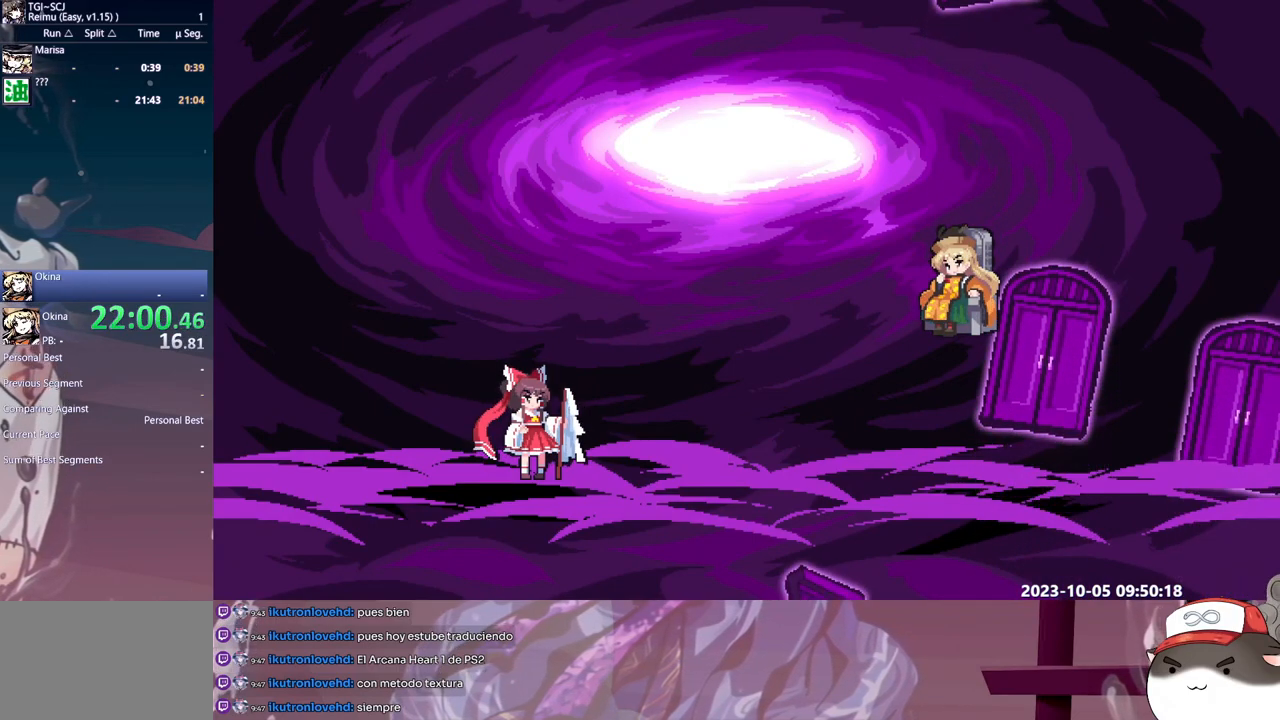
{"buttons": ["B", "DPAD_RIGHT"], "events": [[67, "B", "down"], [133, "B", "up"], [200, "B", "down"], [300, "B", "up"], [367, "B", "down"], [433, "B", "up"], [500, "B", "down"]]}
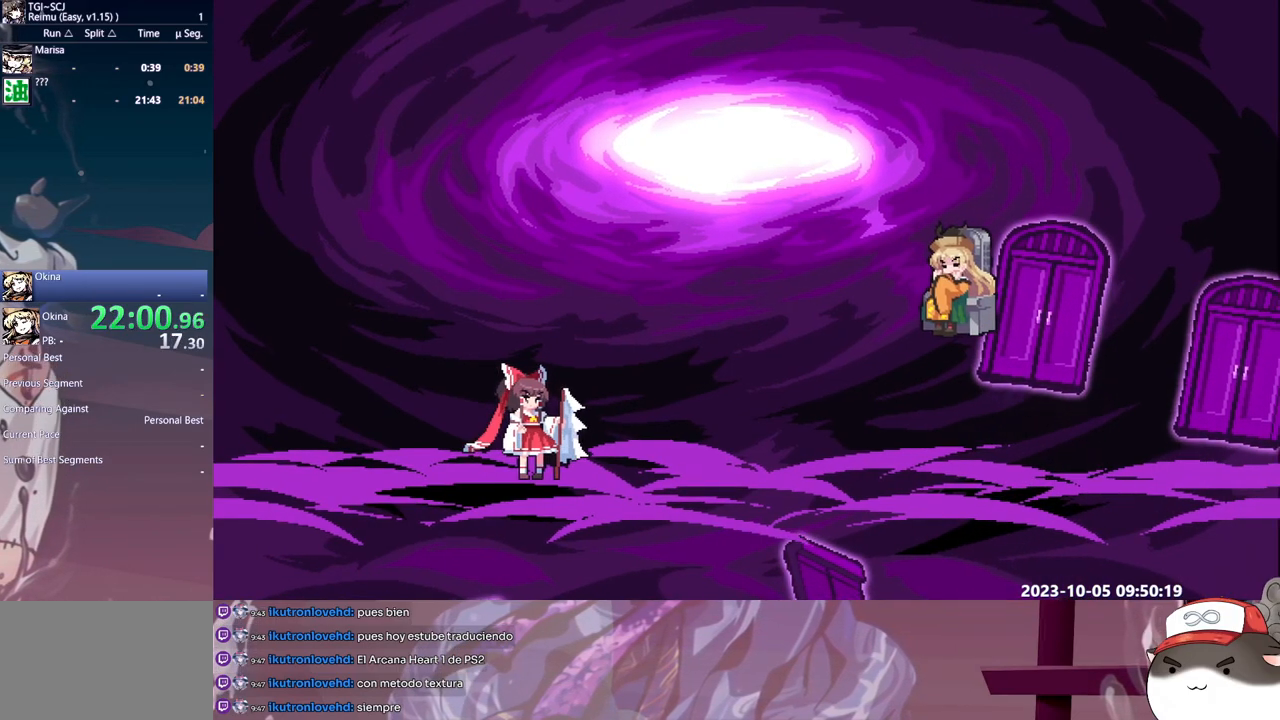
{"buttons": ["L1", "DPAD_RIGHT"], "events": [[100, "B", "up"], [200, "L1", "down"]]}
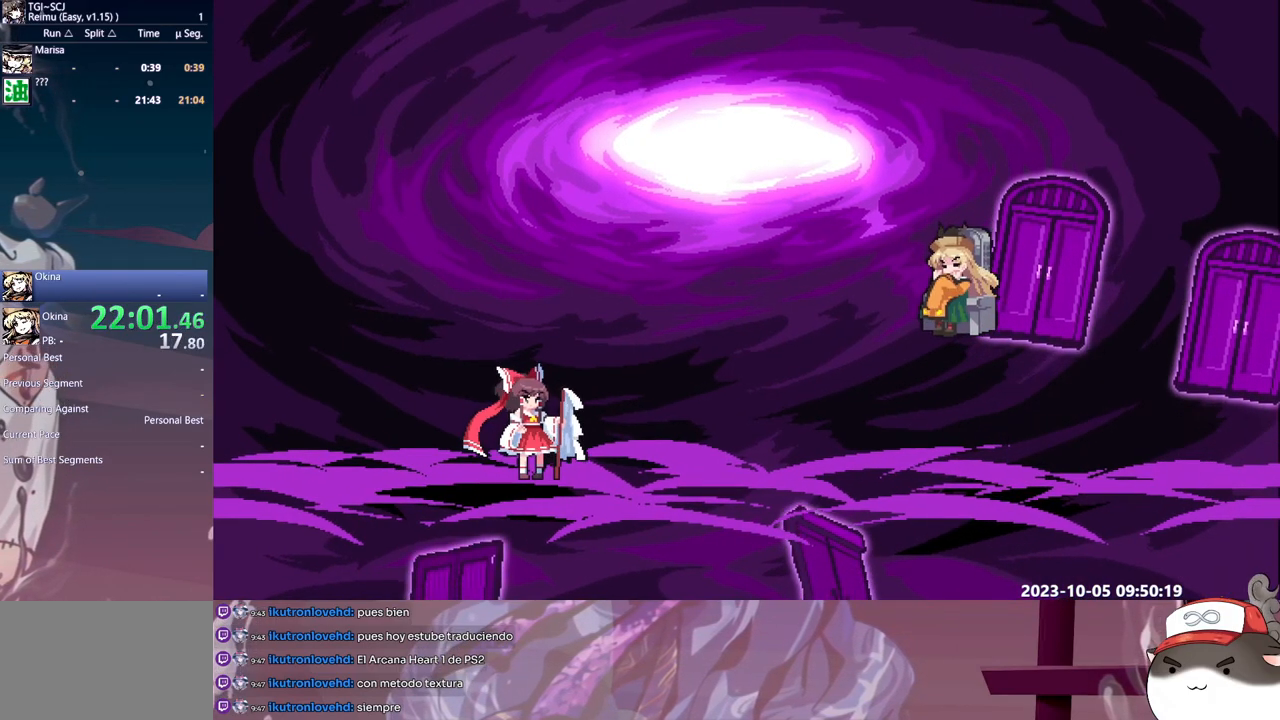
{"buttons": ["L1", "DPAD_RIGHT"], "events": []}
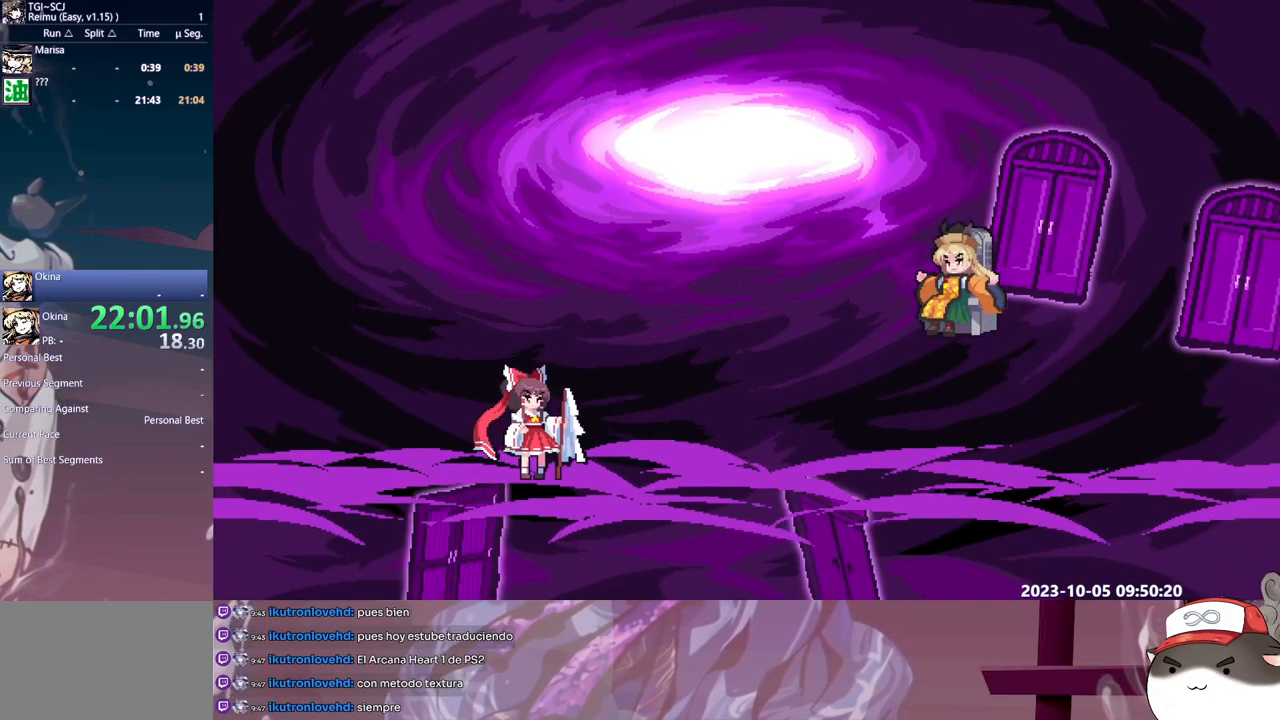
{"buttons": ["L1", "DPAD_RIGHT"], "events": []}
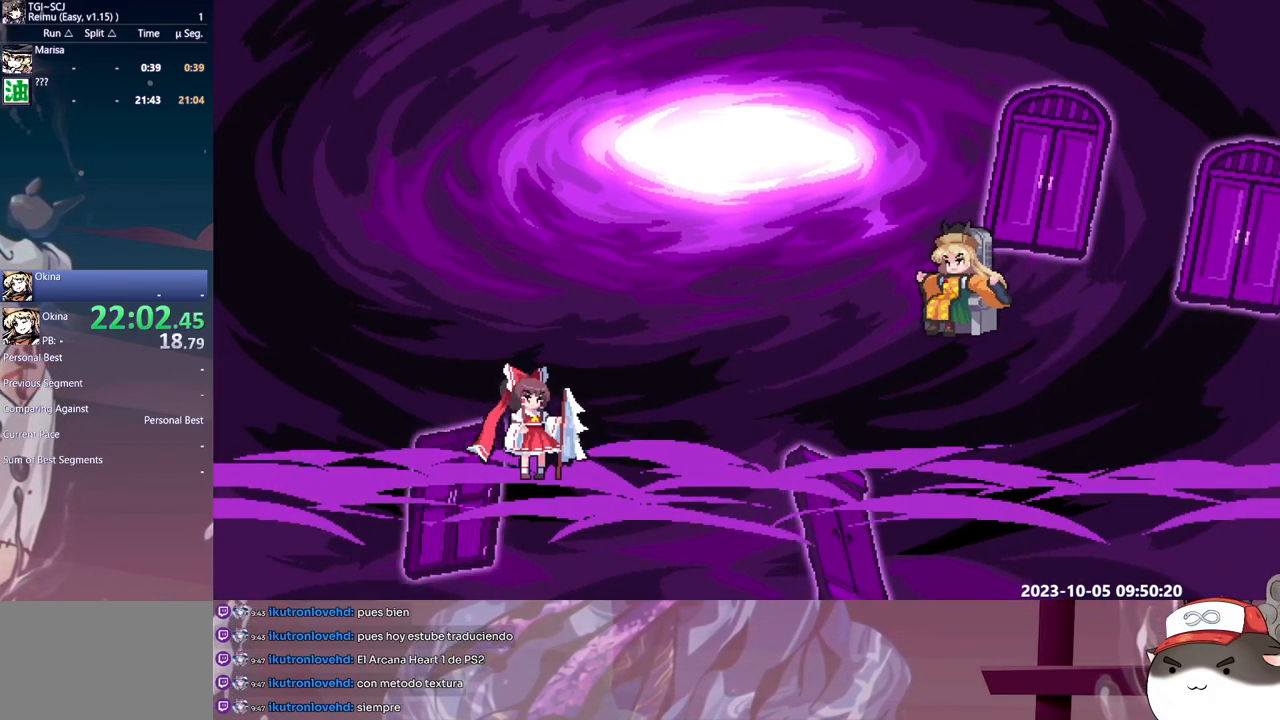
{"buttons": ["Y", "L1", "DPAD_RIGHT"], "events": [[150, "Y", "down"]]}
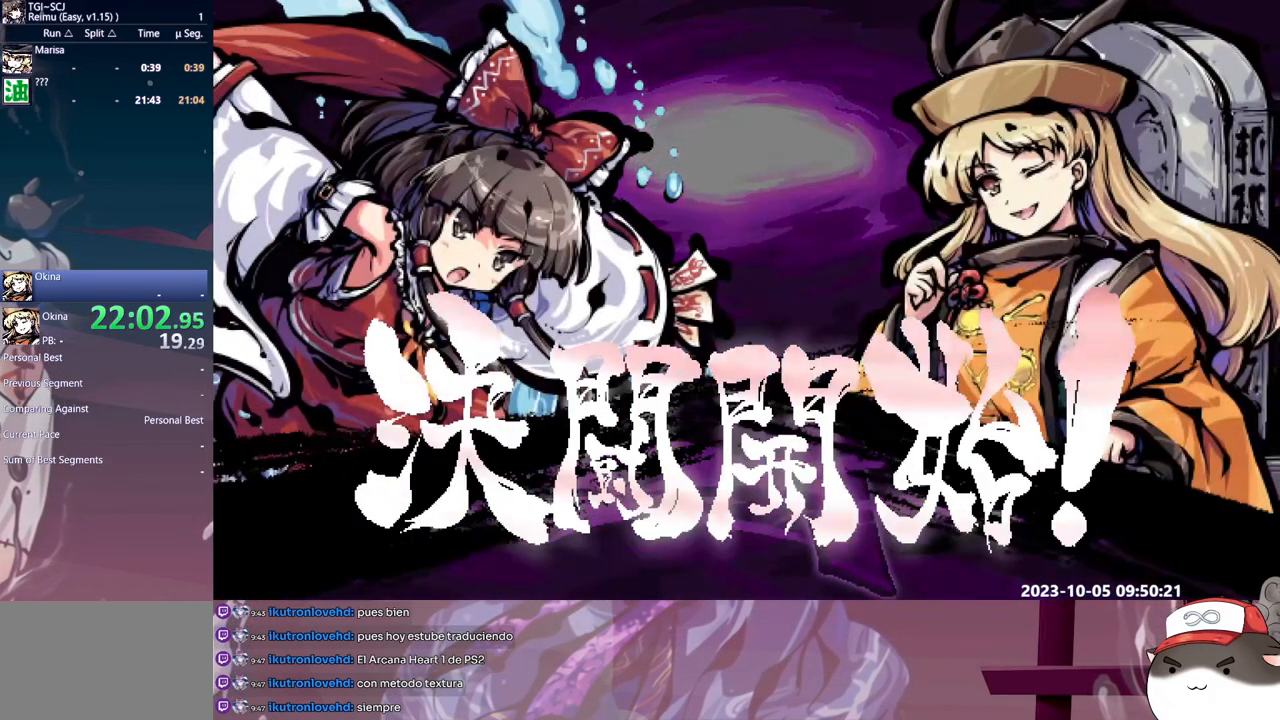
{"buttons": ["Y", "L1", "DPAD_RIGHT"], "events": []}